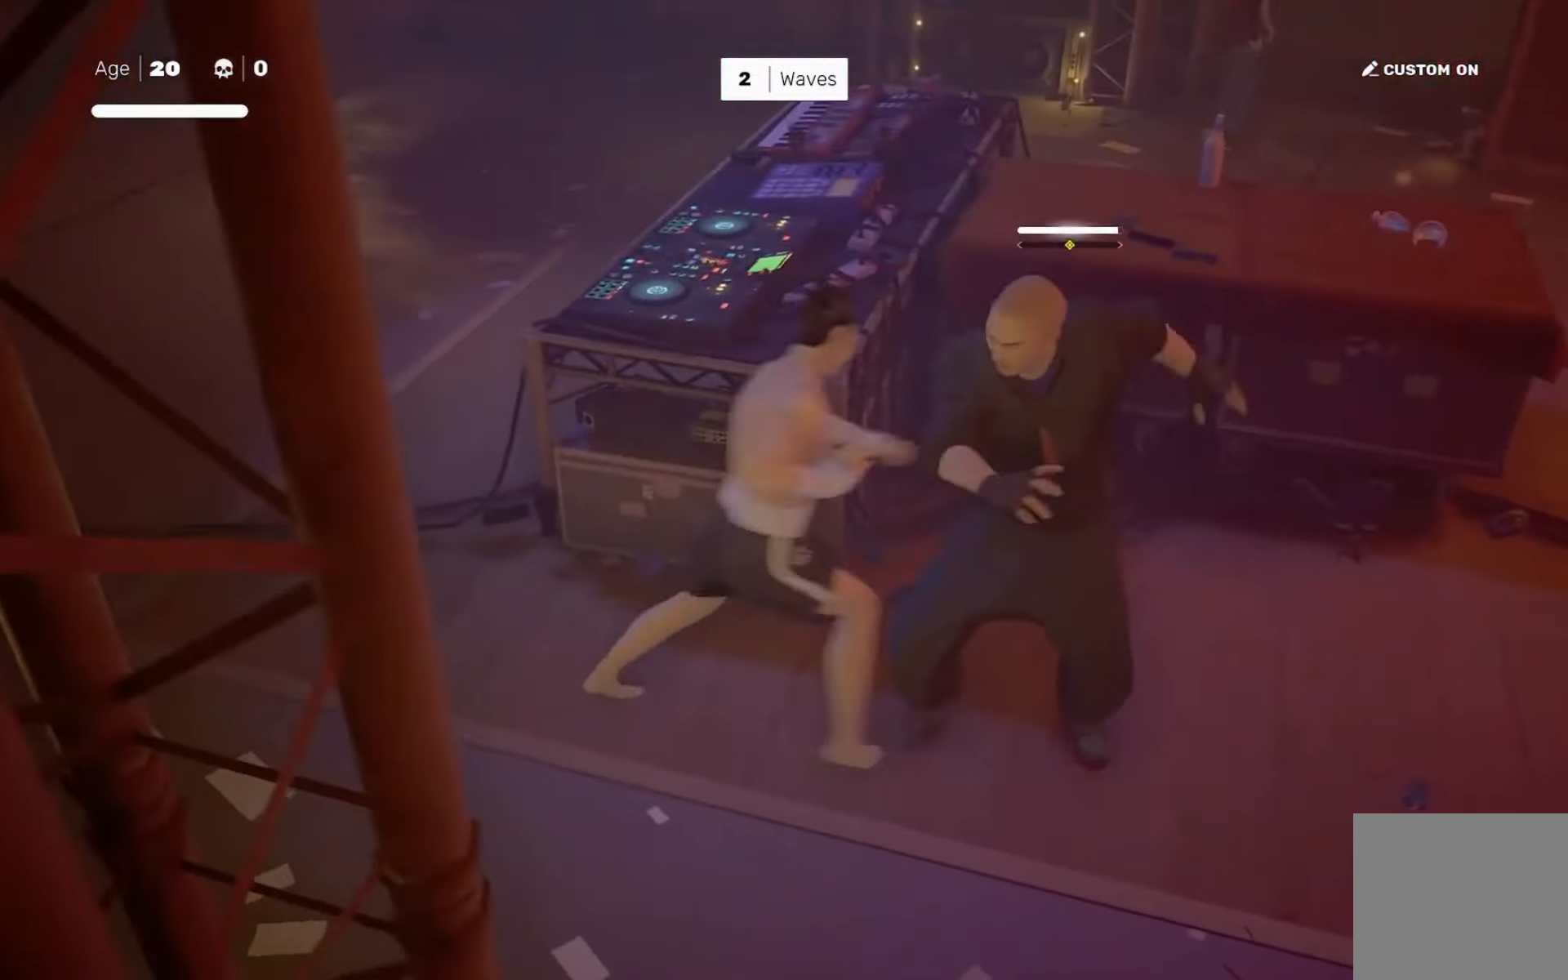
Gameplay with a controller (PlayStation layout); each line is a JSON object with the inputs held at the frame after it. "events" lists button and stick changes between this image and that frame as [ms after this image, input, new state], when the widget could be followed in between. Not read: L3 R3.
{"buttons": [], "left_stick": "up-left", "right_stick": "center", "events": [[50, "SQUARE", "down"], [150, "SQUARE", "up"]]}
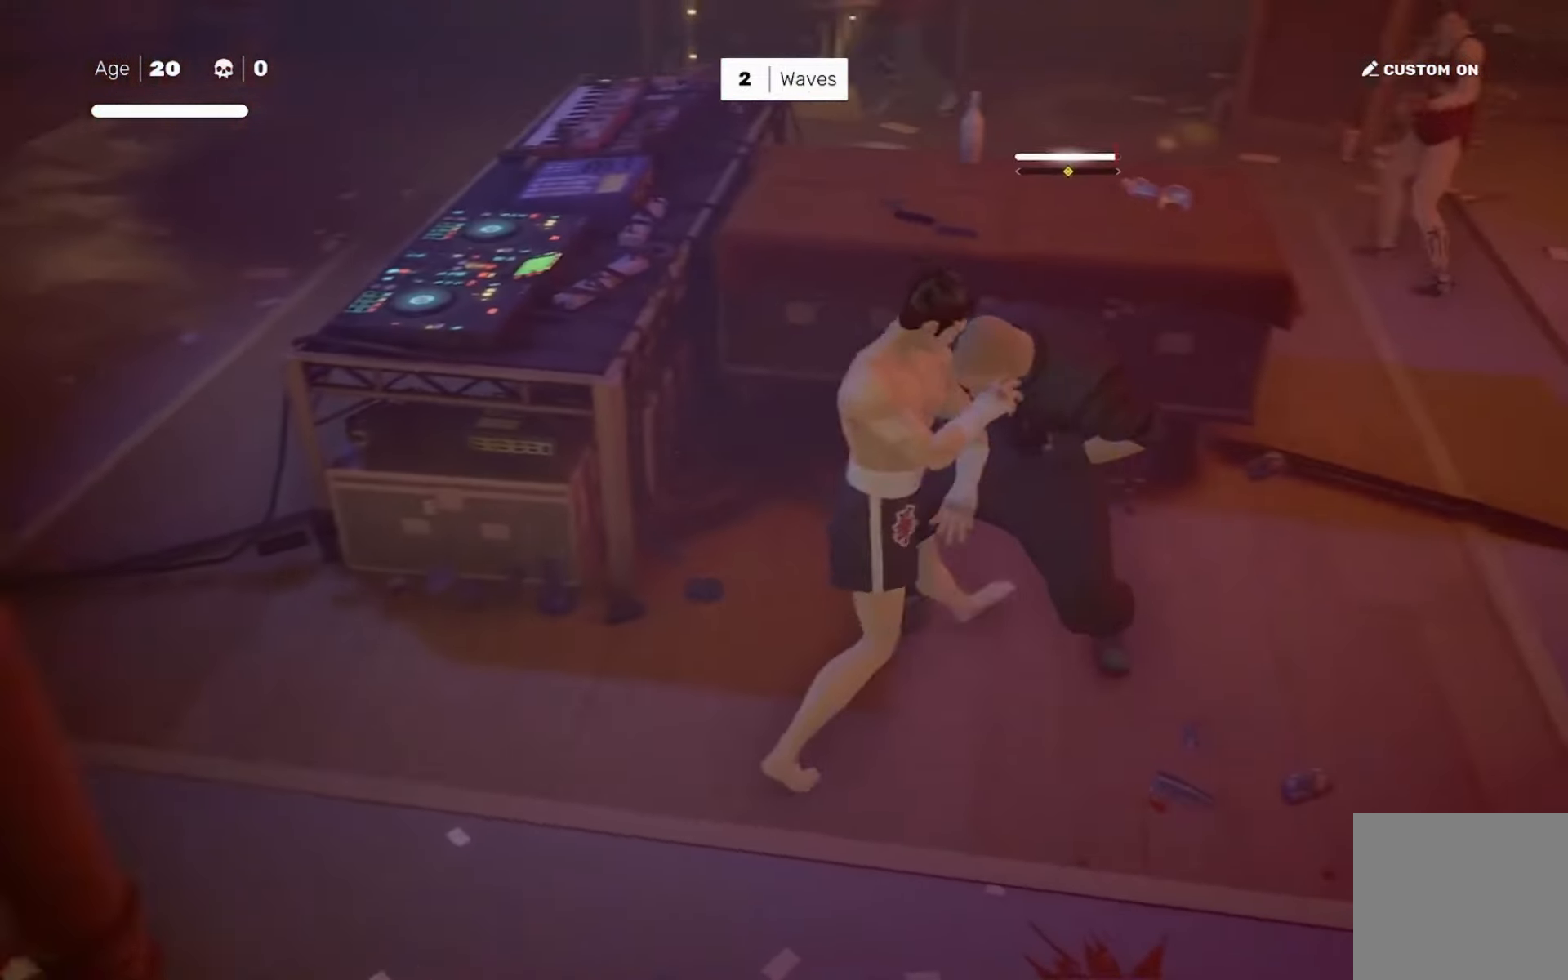
{"buttons": [], "left_stick": "center", "right_stick": "center", "events": [[17, "left_stick", "center"]]}
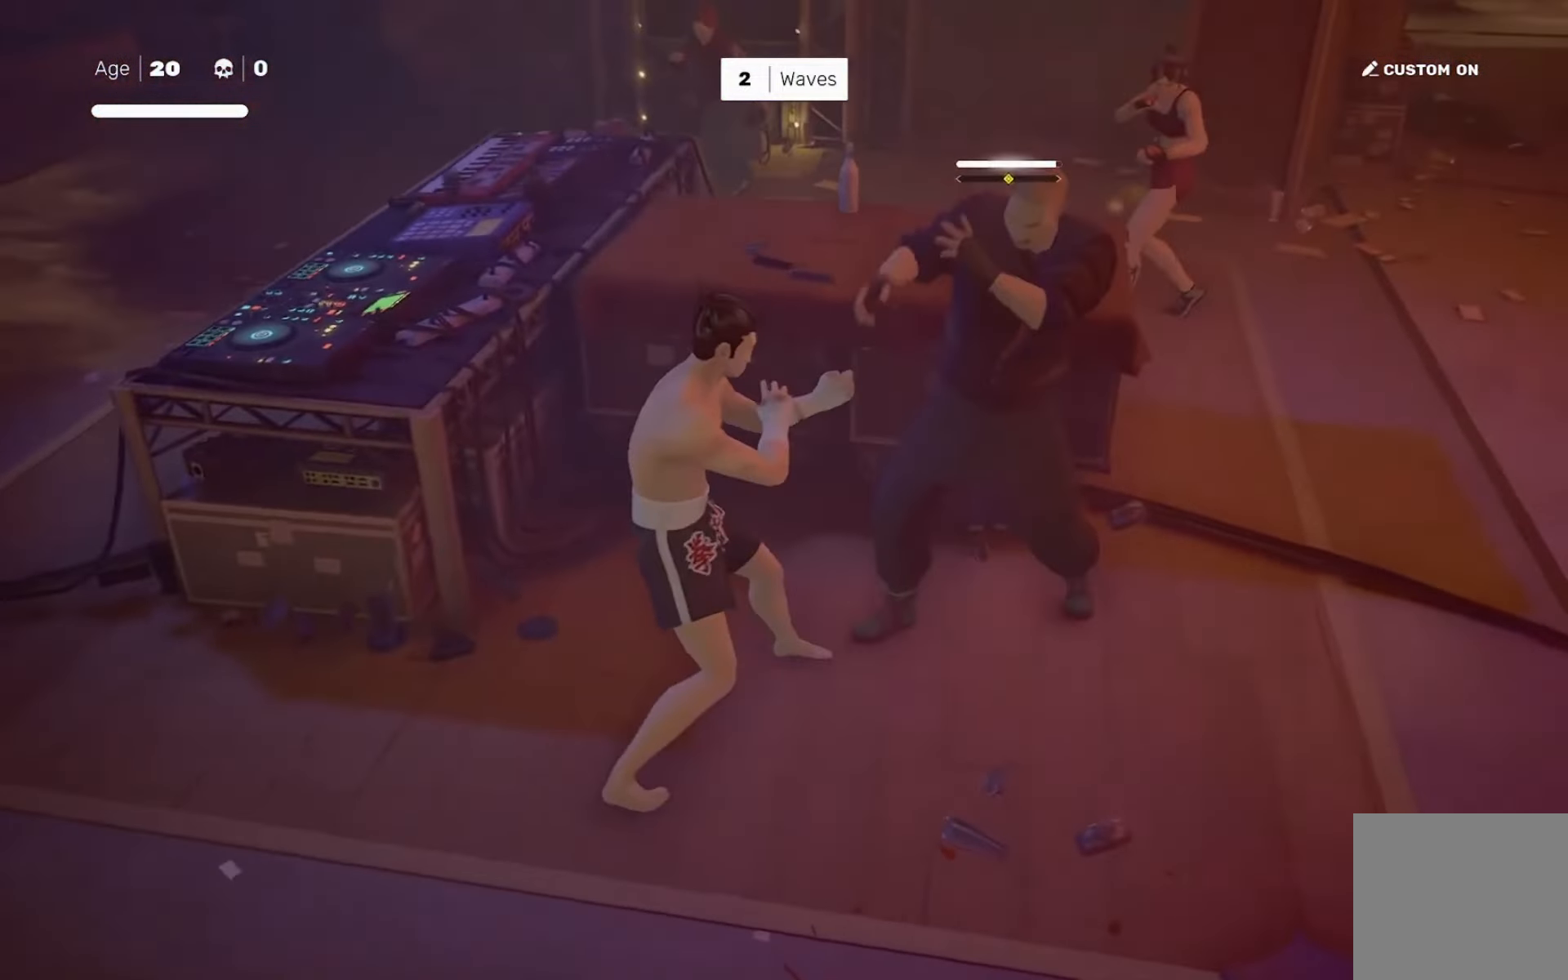
{"buttons": [], "left_stick": "center", "right_stick": "center", "events": [[450, "TRIANGLE", "down"], [484, "TRIANGLE", "up"]]}
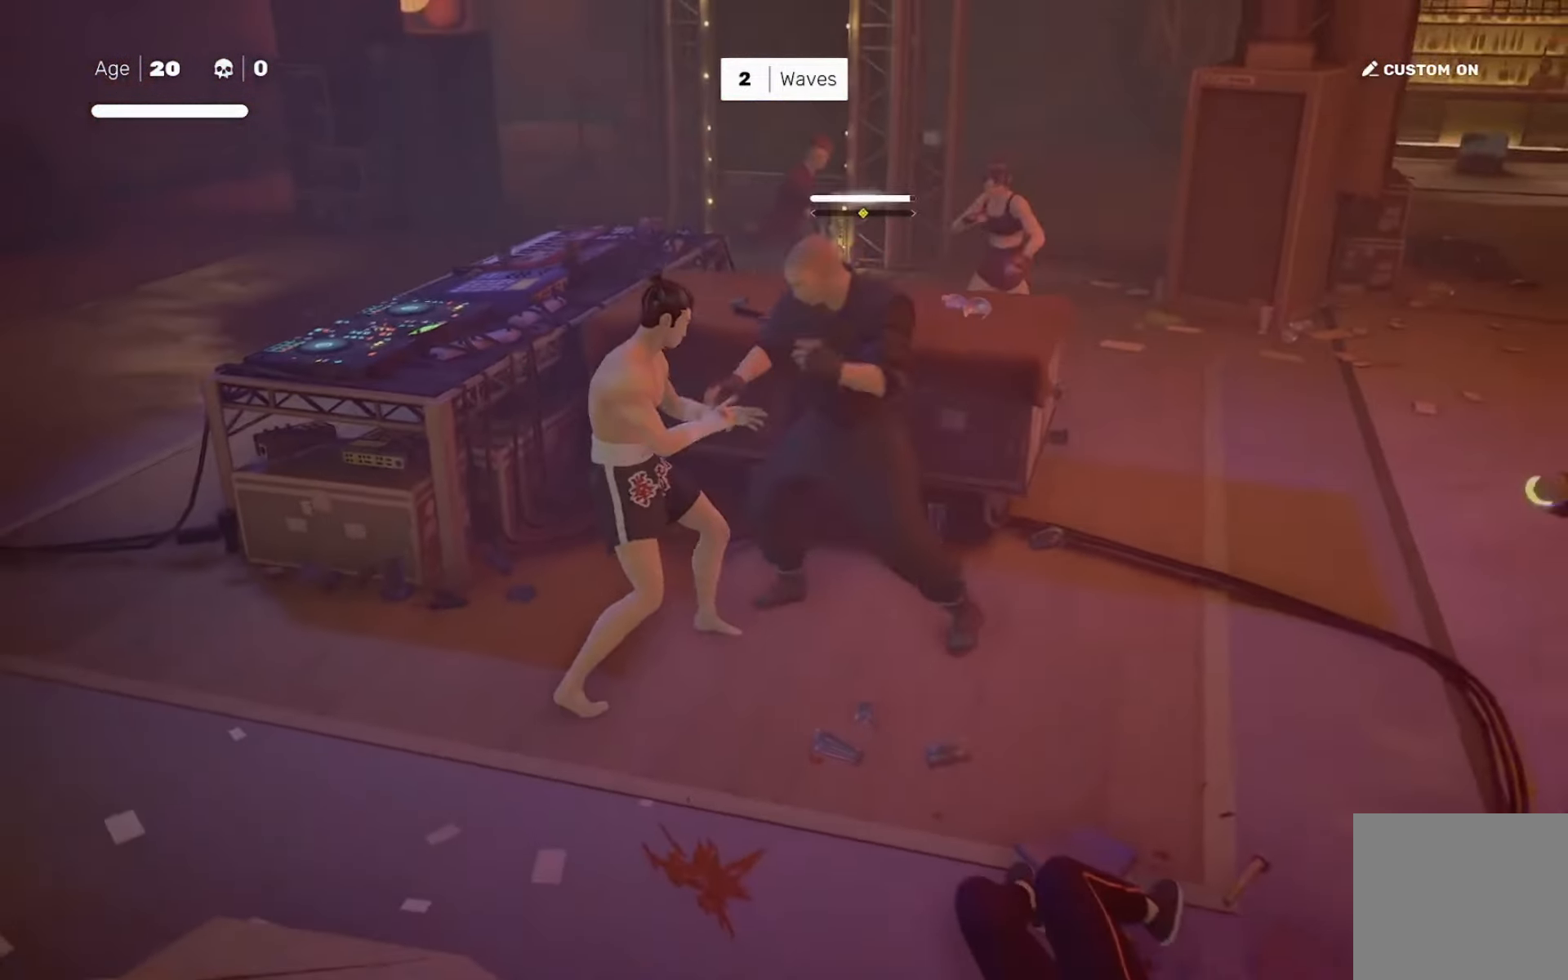
{"buttons": ["R2"], "left_stick": "right", "right_stick": "center", "events": [[184, "L1", "down"], [284, "L1", "up"], [451, "R2", "down"], [451, "left_stick", "right"]]}
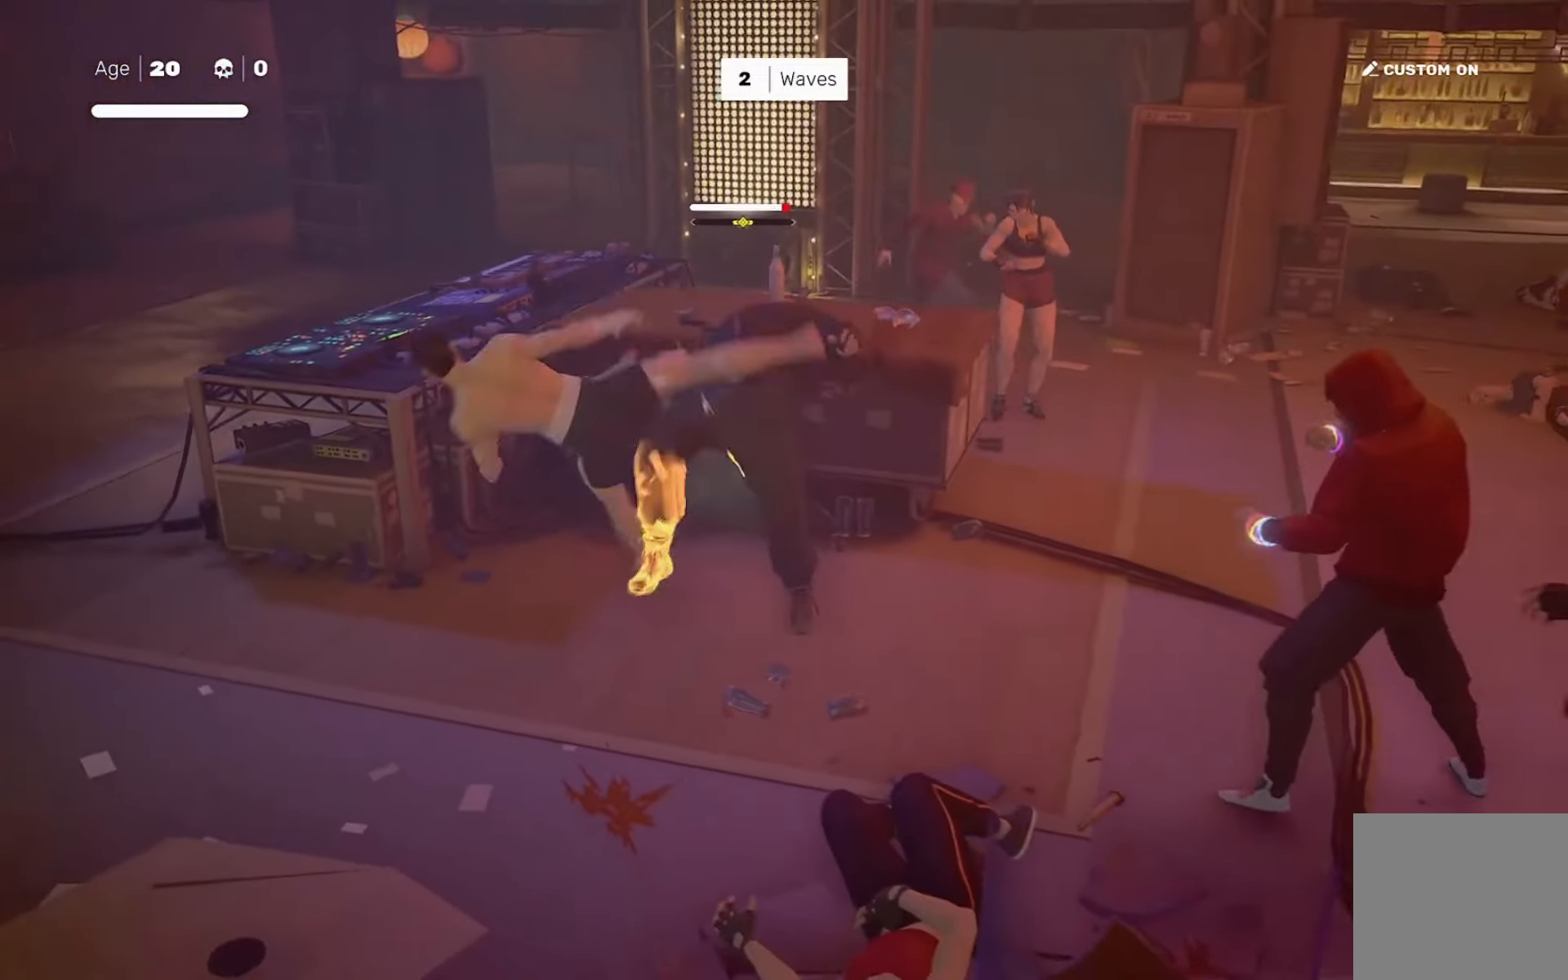
{"buttons": [], "left_stick": "center", "right_stick": "center", "events": [[350, "TRIANGLE", "down"], [416, "R2", "up"], [450, "TRIANGLE", "up"], [450, "left_stick", "center"]]}
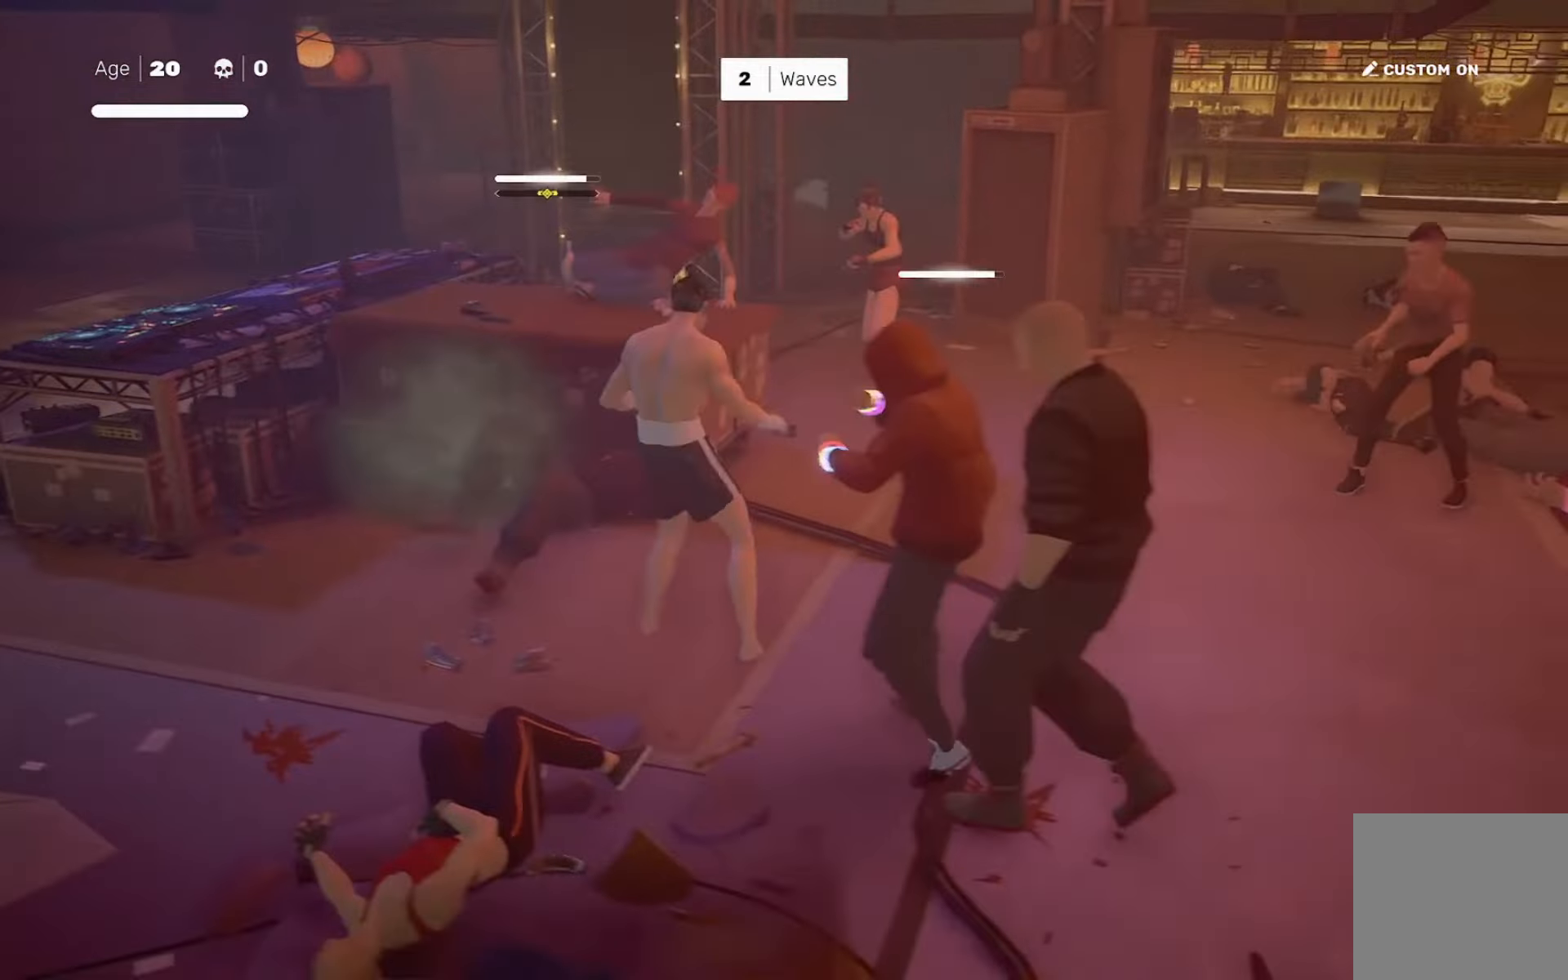
{"buttons": [], "left_stick": "center", "right_stick": "center", "events": [[317, "left_stick", "up-left"], [384, "left_stick", "down-right"], [417, "TRIANGLE", "down"], [450, "left_stick", "center"], [484, "TRIANGLE", "up"]]}